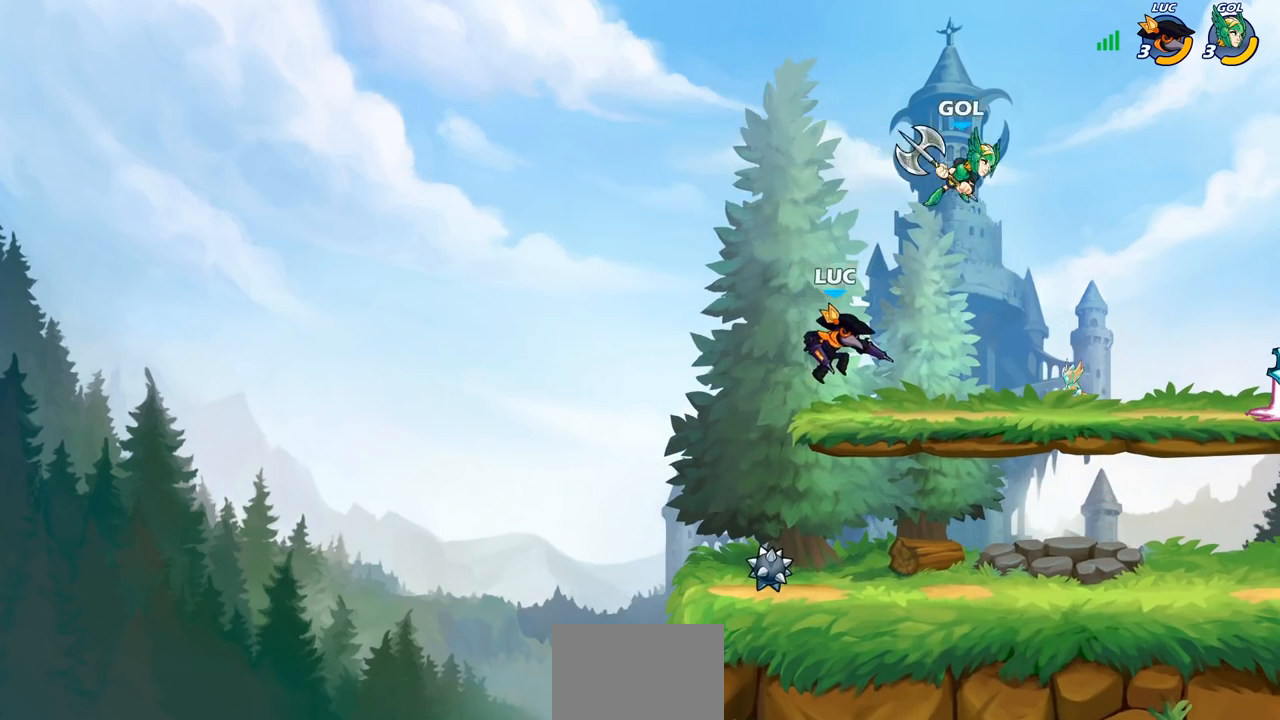
Gameplay with a controller (PlayStation layout); each line is a JSON object with the inputs held at the frame after it (dt_ms = milliseconds from this image to that frame). "events" lists button and stick changes between this image and that frame as [ms after this image, input, new state], when the widget could be followed in between.
{"dt_ms": 500, "buttons": [], "left_stick": "center", "right_stick": "center", "events": [[67, "CROSS", "down"], [133, "SQUARE", "down"], [167, "CROSS", "up"], [183, "right_stick", "down-left"], [250, "SQUARE", "up"], [250, "right_stick", "center"], [383, "left_stick", "center"]]}
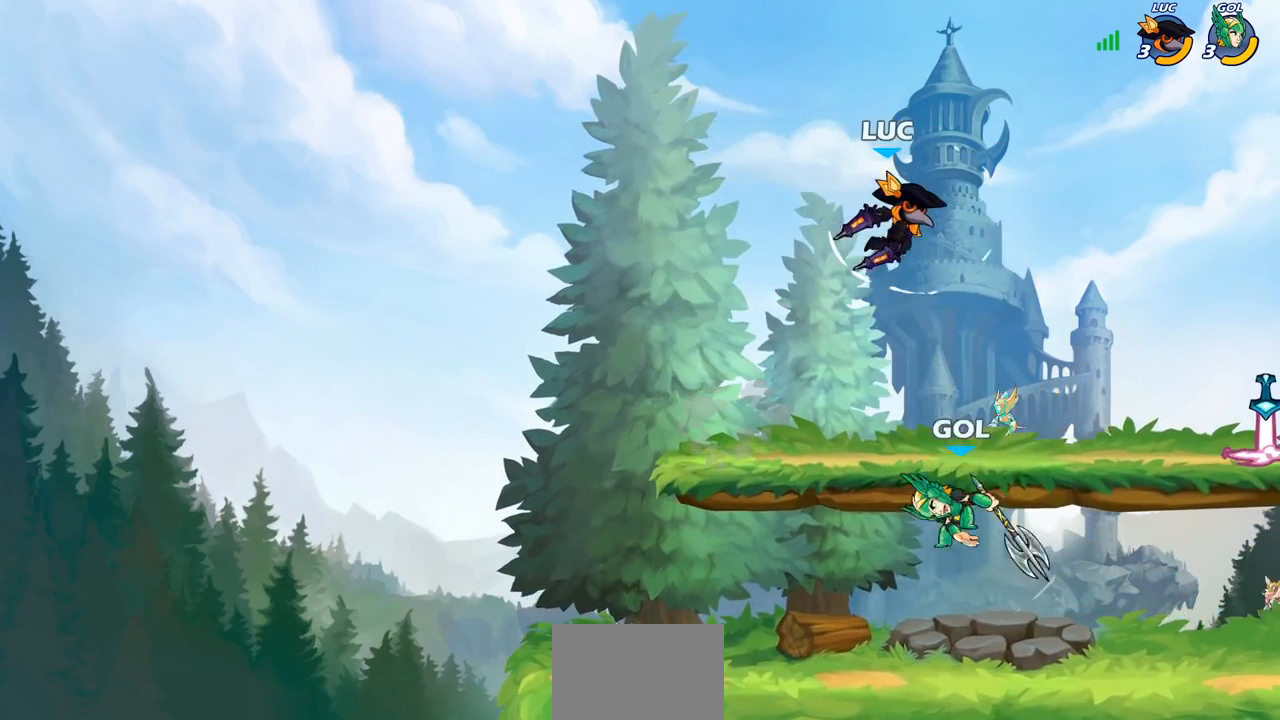
{"dt_ms": 500, "buttons": ["CROSS"], "left_stick": "up-left", "right_stick": "center", "events": [[150, "left_stick", "left"], [217, "left_stick", "down-left"], [433, "CROSS", "down"], [467, "left_stick", "up-left"]]}
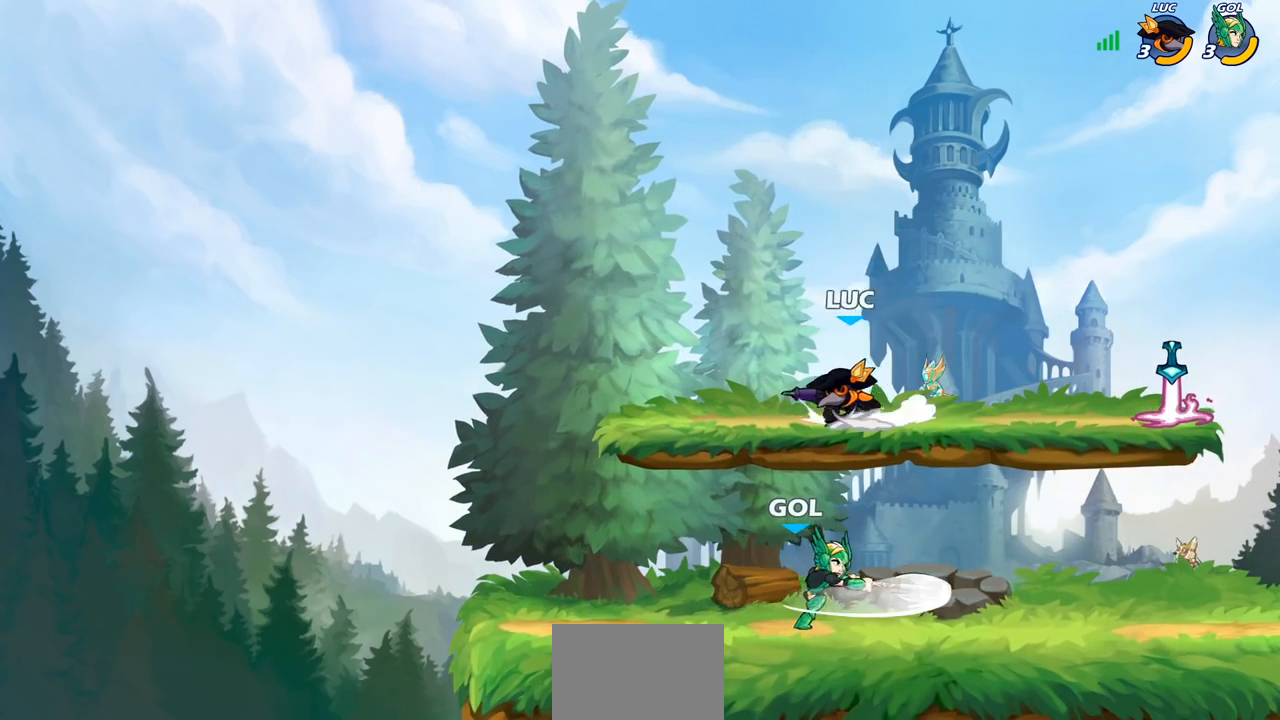
{"dt_ms": 500, "buttons": ["SQUARE"], "left_stick": "down-left", "right_stick": "center", "events": [[50, "left_stick", "up-right"], [83, "CROSS", "up"], [200, "left_stick", "down"], [317, "left_stick", "down-left"], [467, "SQUARE", "down"]]}
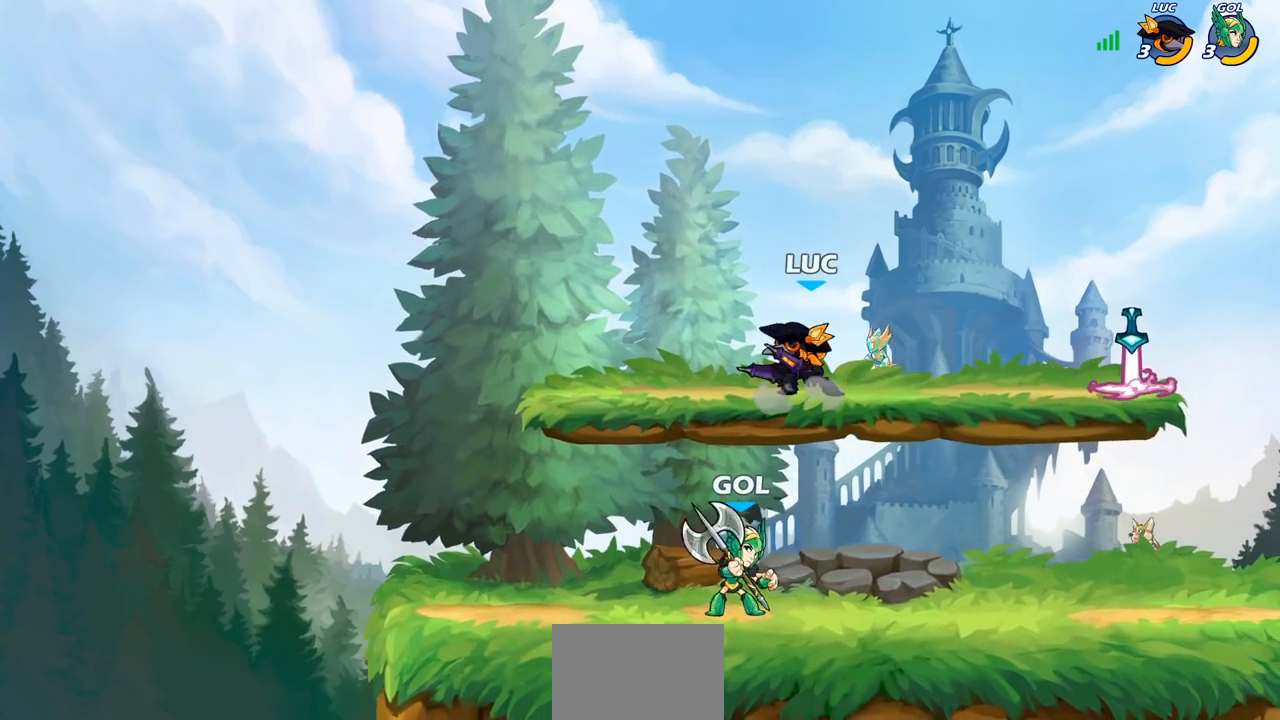
{"dt_ms": 500, "buttons": [], "left_stick": "down-left", "right_stick": "center", "events": [[67, "SQUARE", "up"], [217, "left_stick", "center"], [450, "left_stick", "down-left"]]}
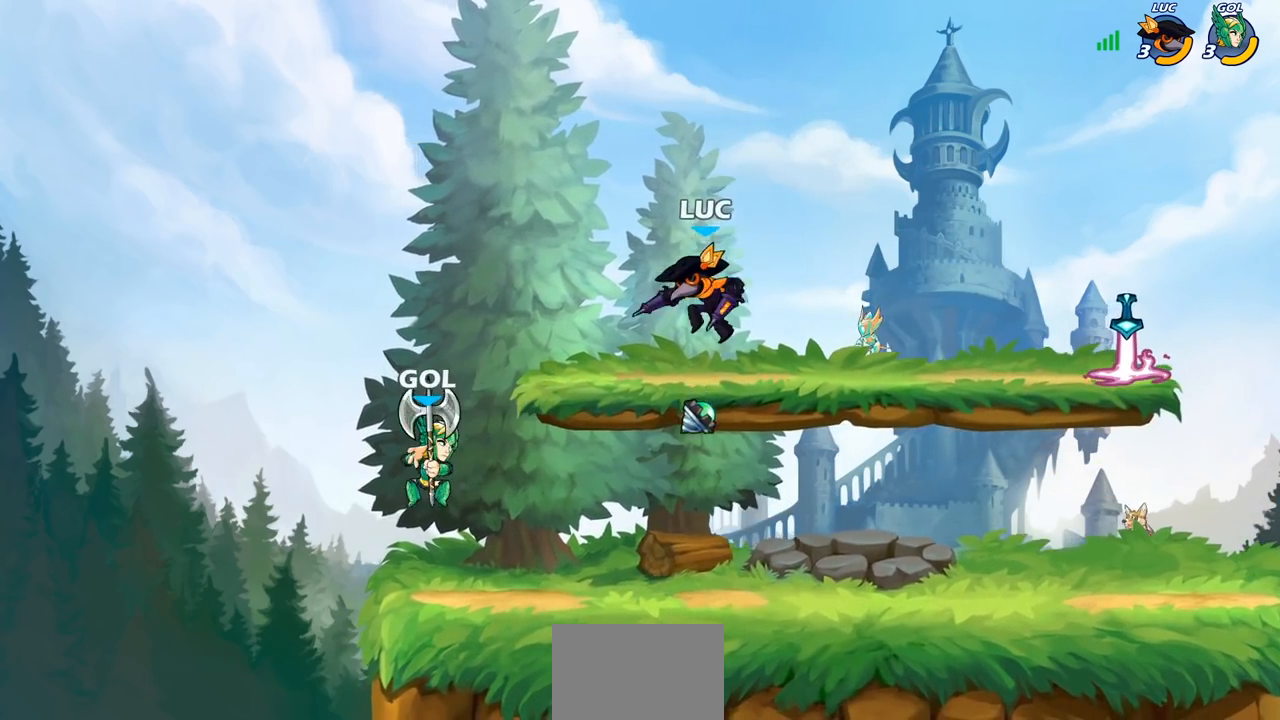
{"dt_ms": 500, "buttons": [], "left_stick": "center", "right_stick": "center", "events": [[250, "left_stick", "center"], [300, "SQUARE", "down"], [400, "SQUARE", "up"]]}
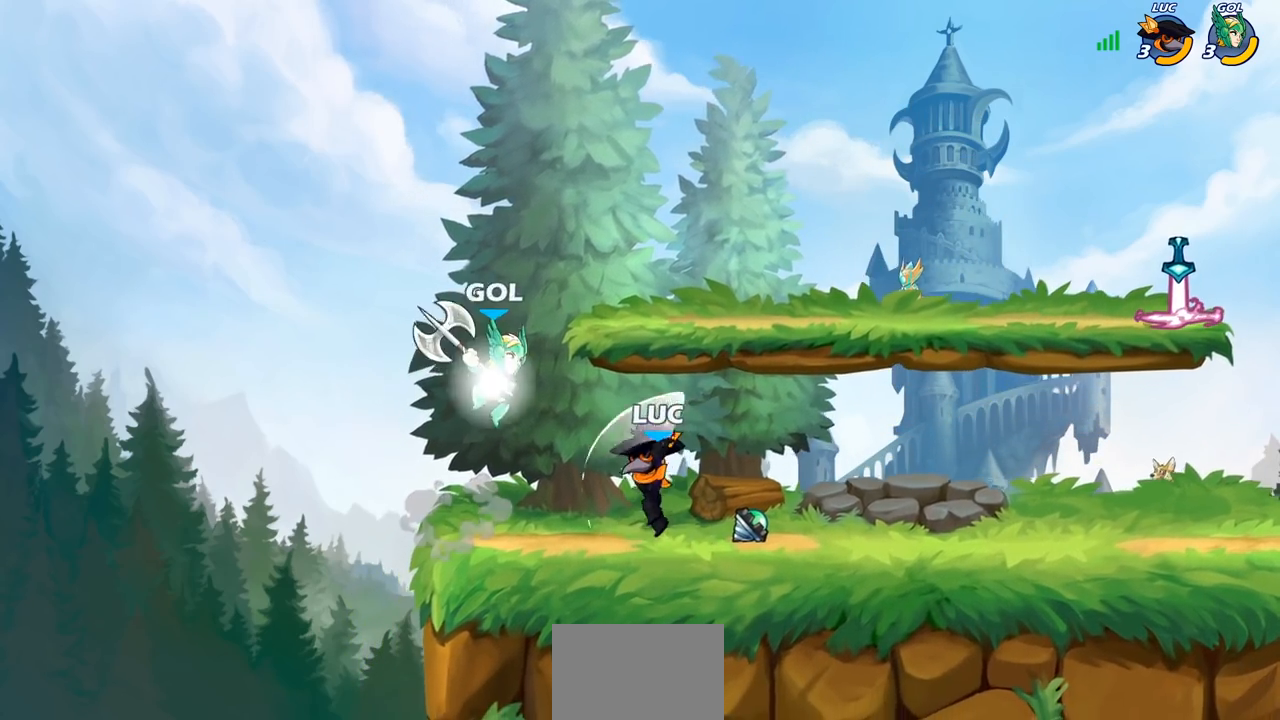
{"dt_ms": 500, "buttons": [], "left_stick": "center", "right_stick": "center", "events": [[300, "left_stick", "down"], [333, "SQUARE", "down"], [433, "SQUARE", "up"], [467, "left_stick", "center"]]}
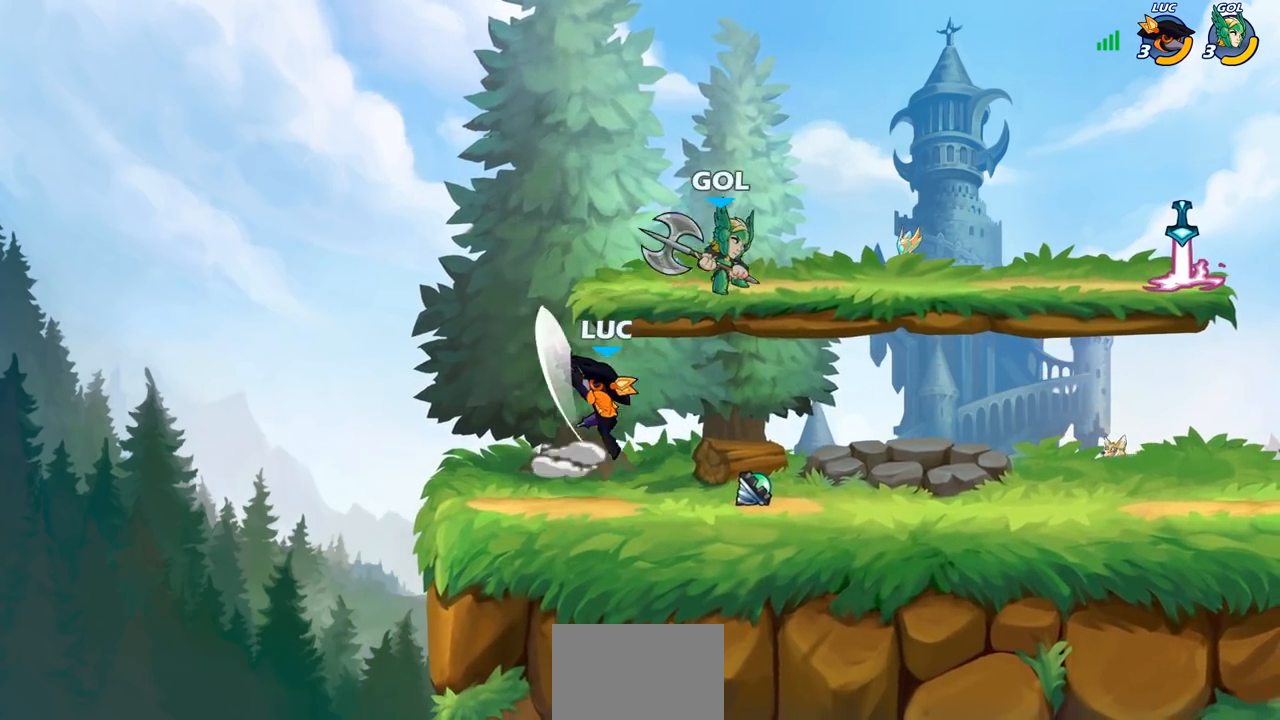
{"dt_ms": 500, "buttons": [], "left_stick": "right", "right_stick": "center", "events": [[267, "left_stick", "left"], [350, "CROSS", "down"], [400, "CROSS", "up"], [433, "left_stick", "right"]]}
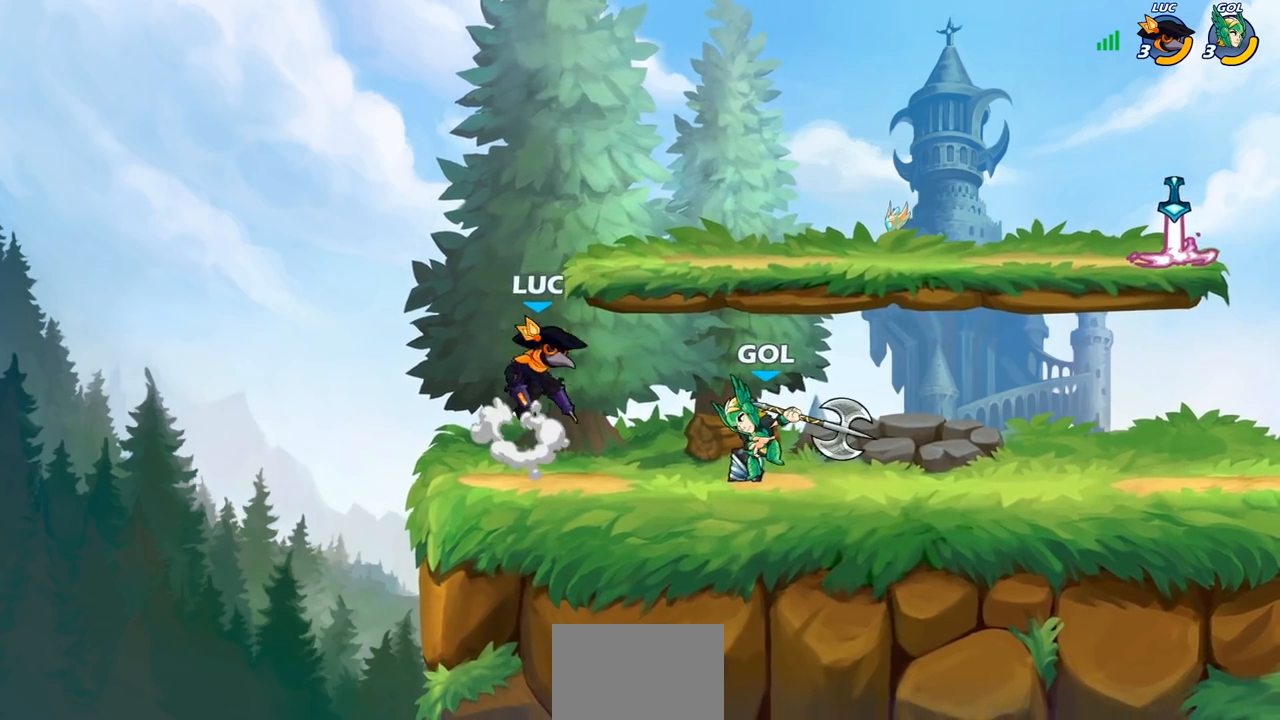
{"dt_ms": 500, "buttons": [], "left_stick": "right", "right_stick": "center", "events": [[167, "R1", "down"], [167, "R2", "down"], [350, "R1", "up"], [350, "R2", "up"]]}
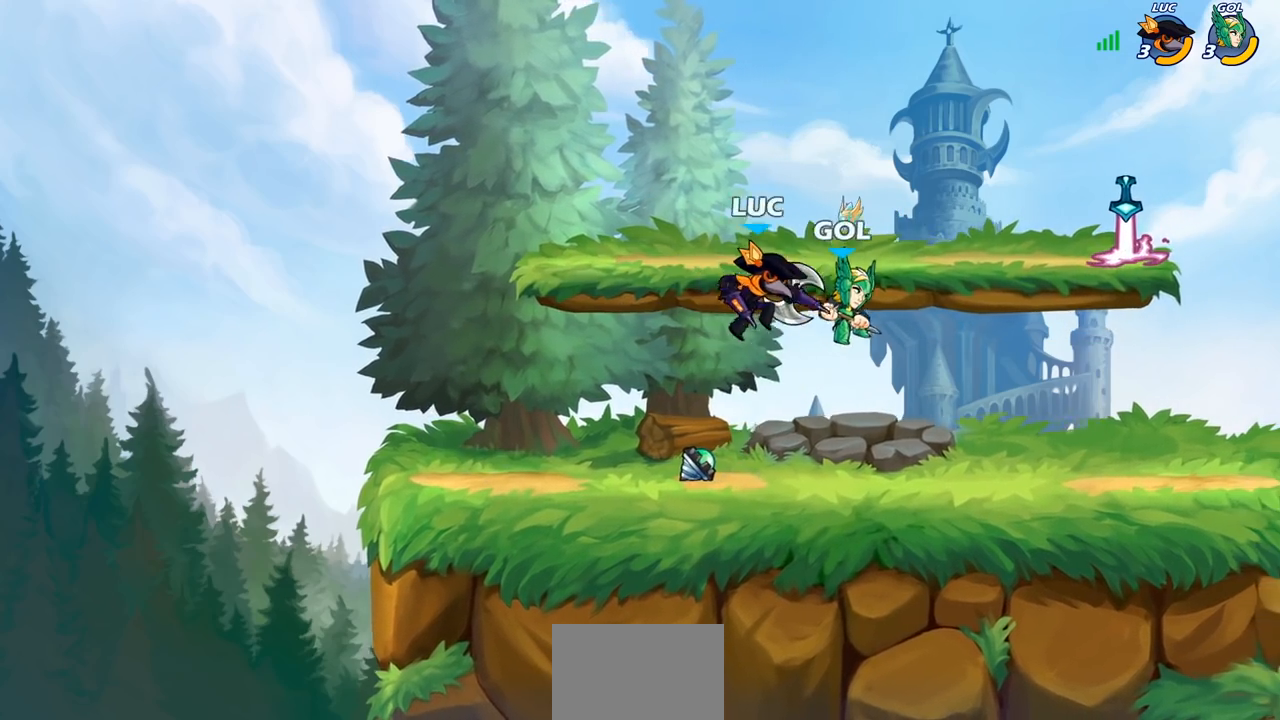
{"dt_ms": 500, "buttons": [], "left_stick": "down-left", "right_stick": "center", "events": [[33, "CROSS", "down"], [150, "left_stick", "up"], [167, "CROSS", "up"], [233, "left_stick", "left"], [300, "left_stick", "down-left"]]}
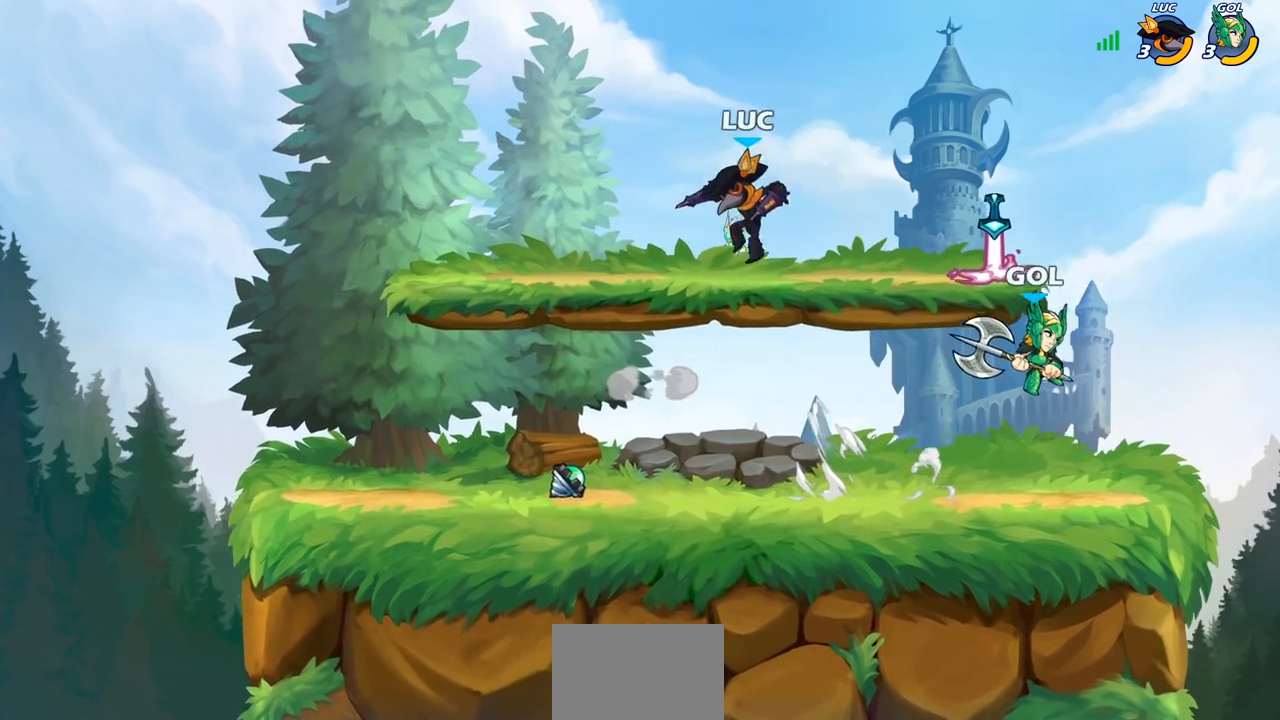
{"dt_ms": 500, "buttons": [], "left_stick": "up-left", "right_stick": "center", "events": [[117, "left_stick", "left"], [333, "left_stick", "up-left"]]}
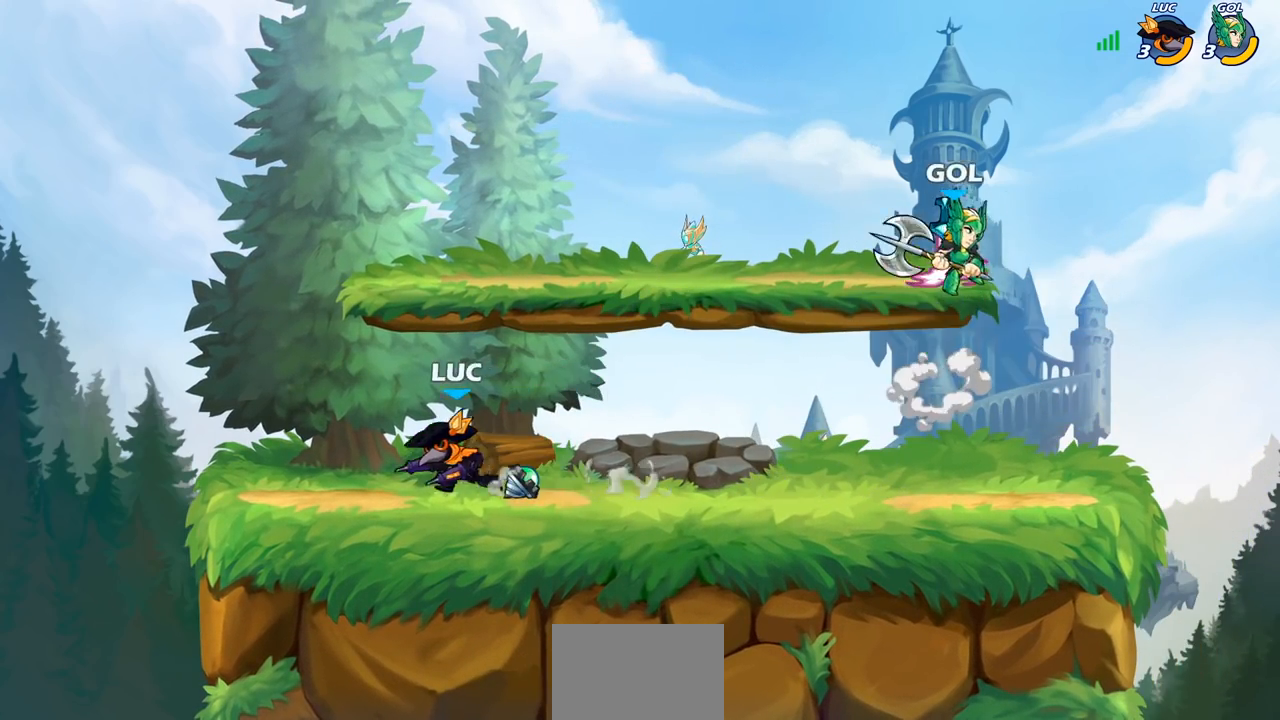
{"dt_ms": 500, "buttons": ["CIRCLE"], "left_stick": "down", "right_stick": "center", "events": [[50, "left_stick", "right"], [167, "R1", "down"], [167, "R2", "down"], [333, "R1", "up"], [333, "R2", "up"], [400, "left_stick", "down"], [417, "CIRCLE", "down"]]}
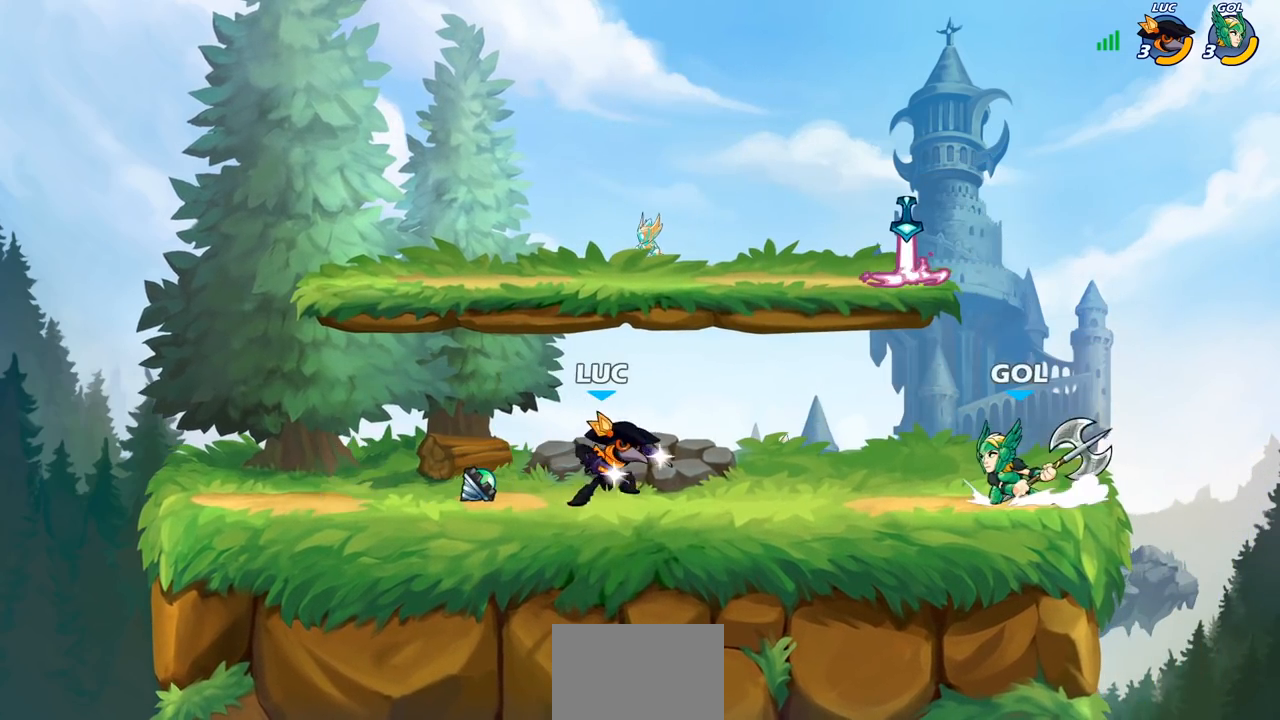
{"dt_ms": 500, "buttons": [], "left_stick": "center", "right_stick": "center", "events": [[17, "CIRCLE", "up"], [83, "left_stick", "center"]]}
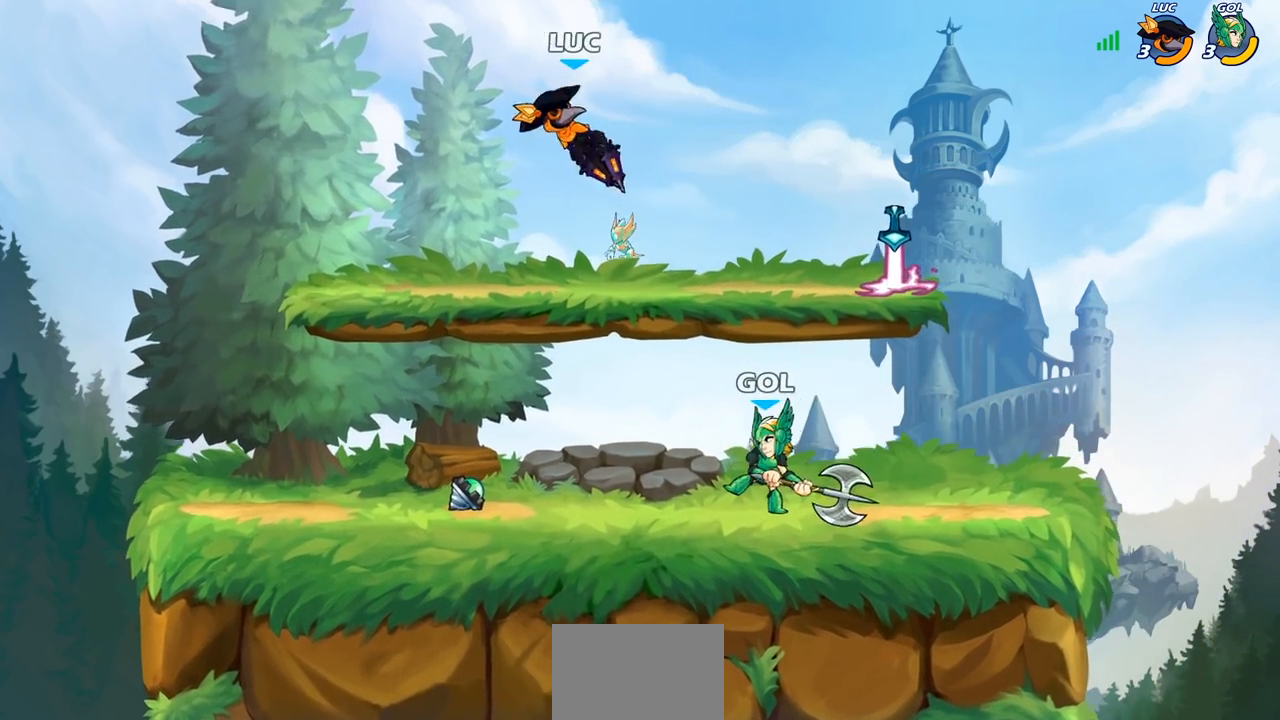
{"dt_ms": 500, "buttons": [], "left_stick": "down-left", "right_stick": "center", "events": [[83, "left_stick", "left"], [183, "left_stick", "down-left"]]}
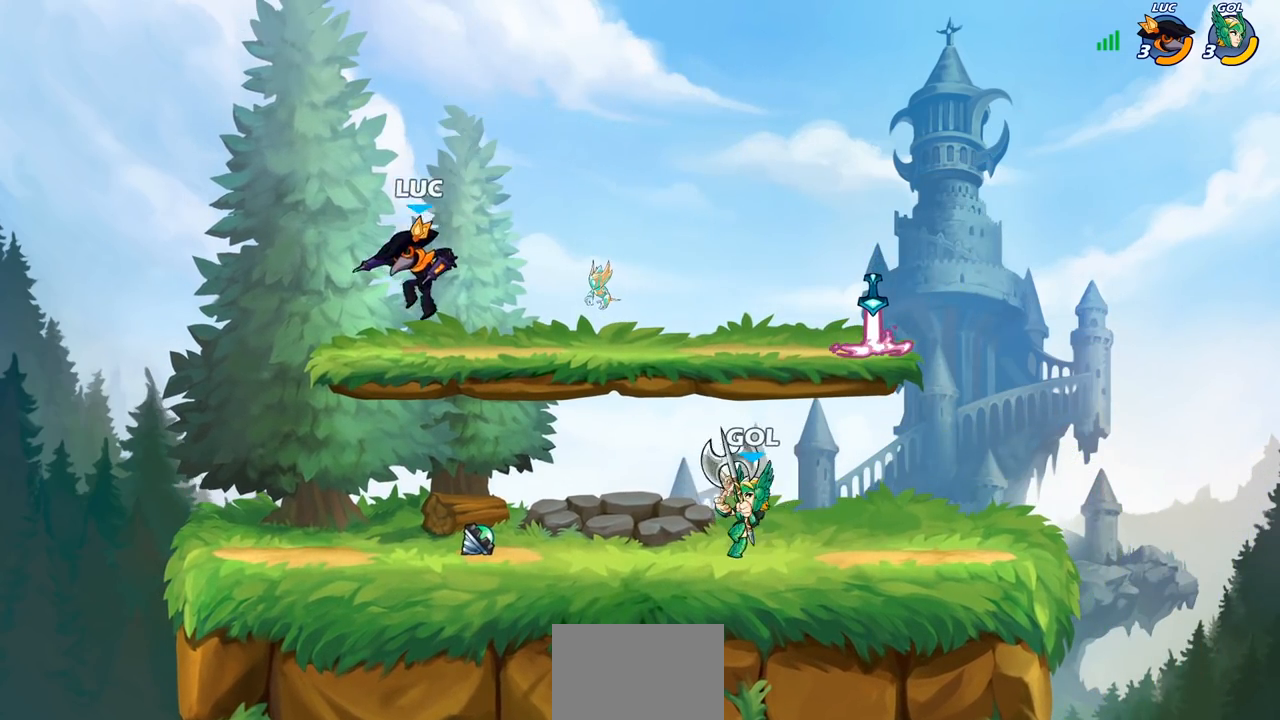
{"dt_ms": 500, "buttons": [], "left_stick": "up-left", "right_stick": "center", "events": [[150, "left_stick", "down-right"], [200, "left_stick", "right"], [300, "left_stick", "left"], [483, "left_stick", "up-left"]]}
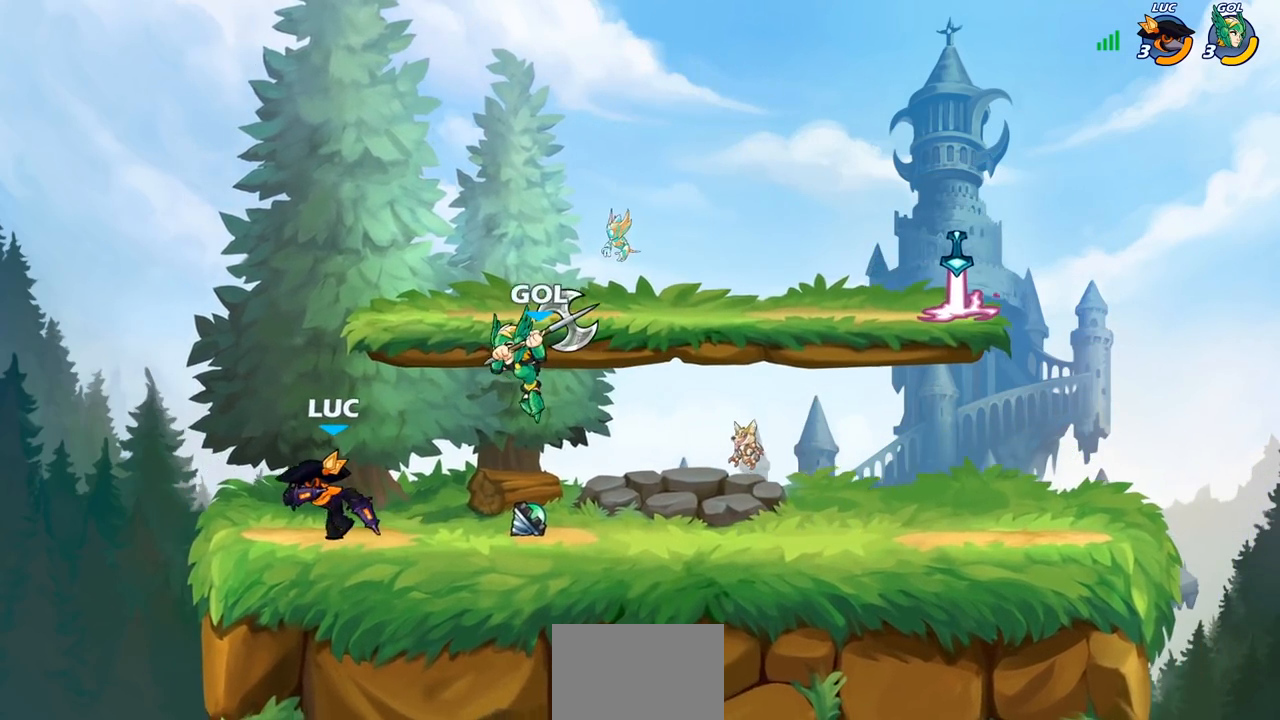
{"dt_ms": 500, "buttons": [], "left_stick": "center", "right_stick": "center", "events": [[17, "left_stick", "left"], [33, "left_stick", "right"], [200, "left_stick", "down"], [217, "SQUARE", "down"], [283, "SQUARE", "up"], [350, "left_stick", "center"]]}
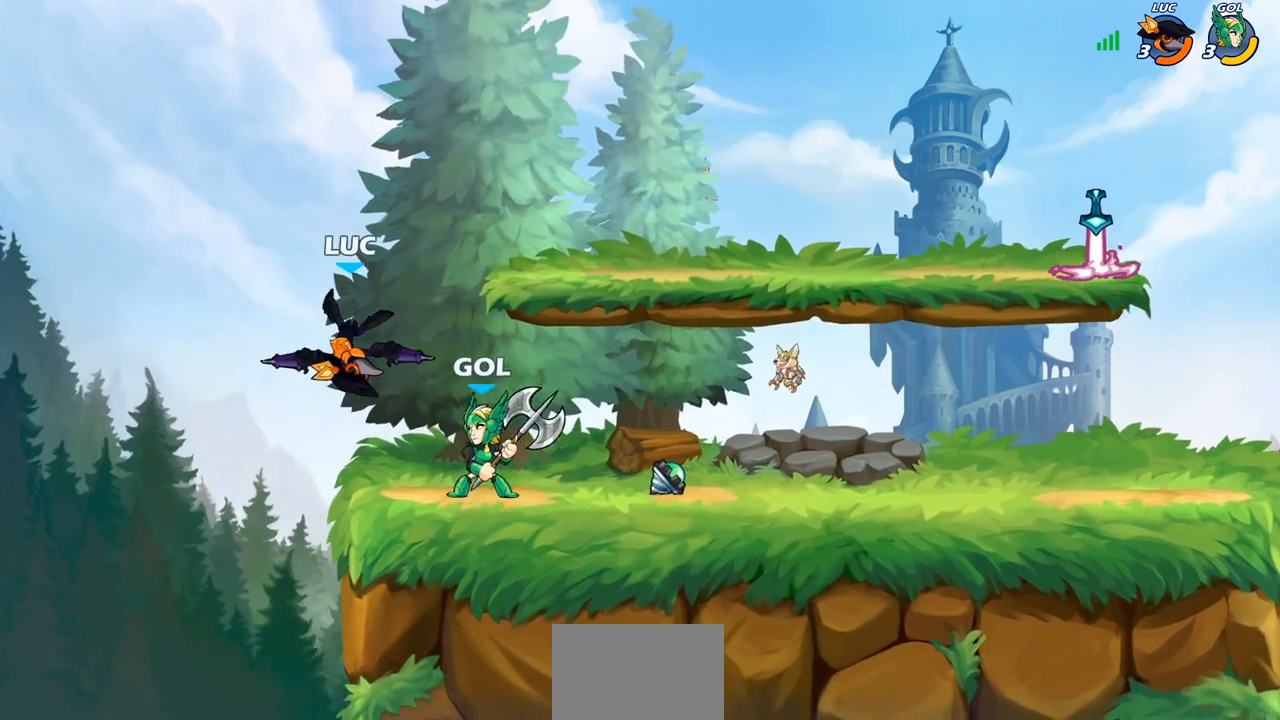
{"dt_ms": 500, "buttons": ["SQUARE"], "left_stick": "center", "right_stick": "center", "events": [[33, "left_stick", "right"], [150, "R2", "down"], [167, "R1", "down"], [433, "R1", "up"], [450, "R2", "up"], [450, "left_stick", "center"], [483, "SQUARE", "down"]]}
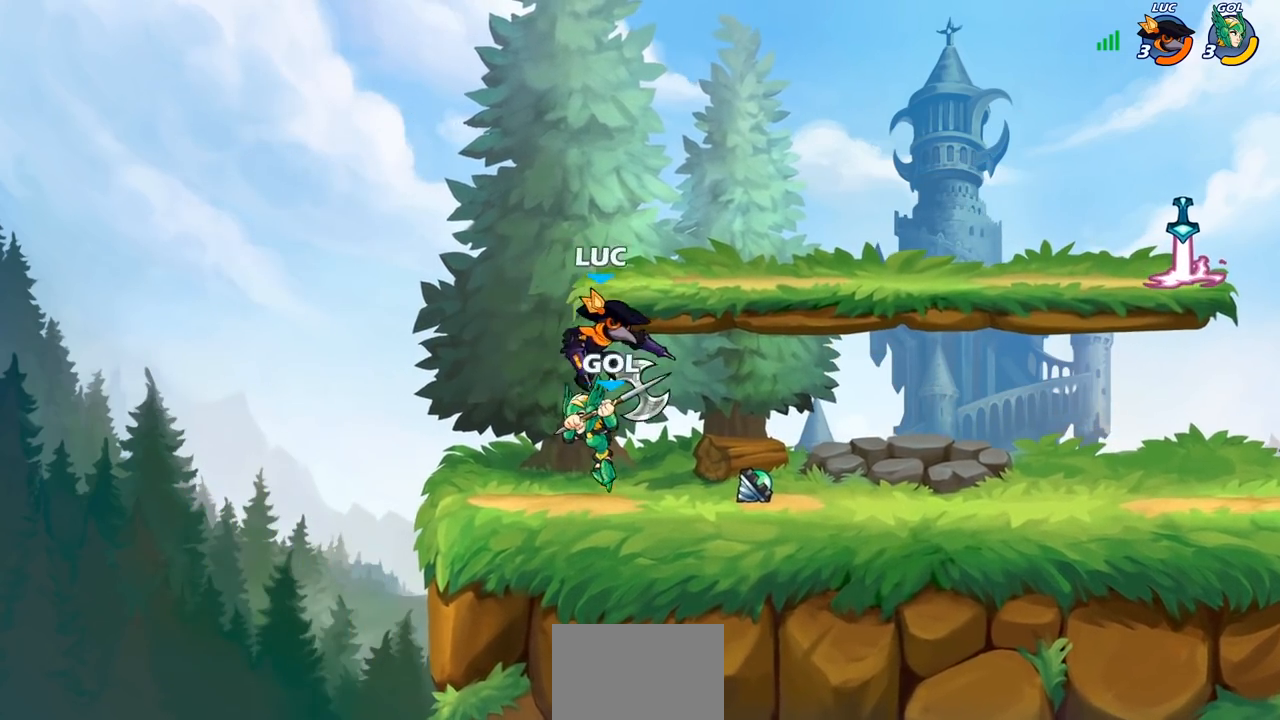
{"dt_ms": 500, "buttons": [], "left_stick": "left", "right_stick": "center", "events": [[67, "SQUARE", "up"], [167, "left_stick", "left"]]}
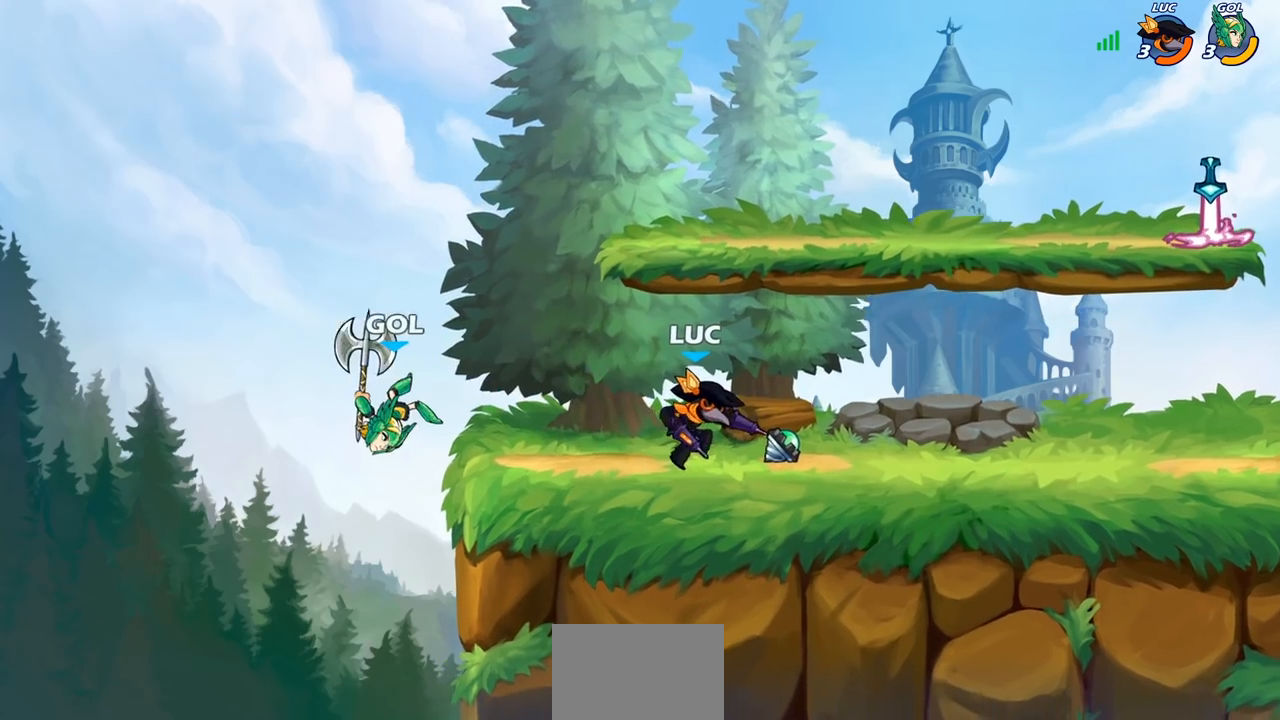
{"dt_ms": 500, "buttons": [], "left_stick": "center", "right_stick": "center", "events": [[167, "left_stick", "center"]]}
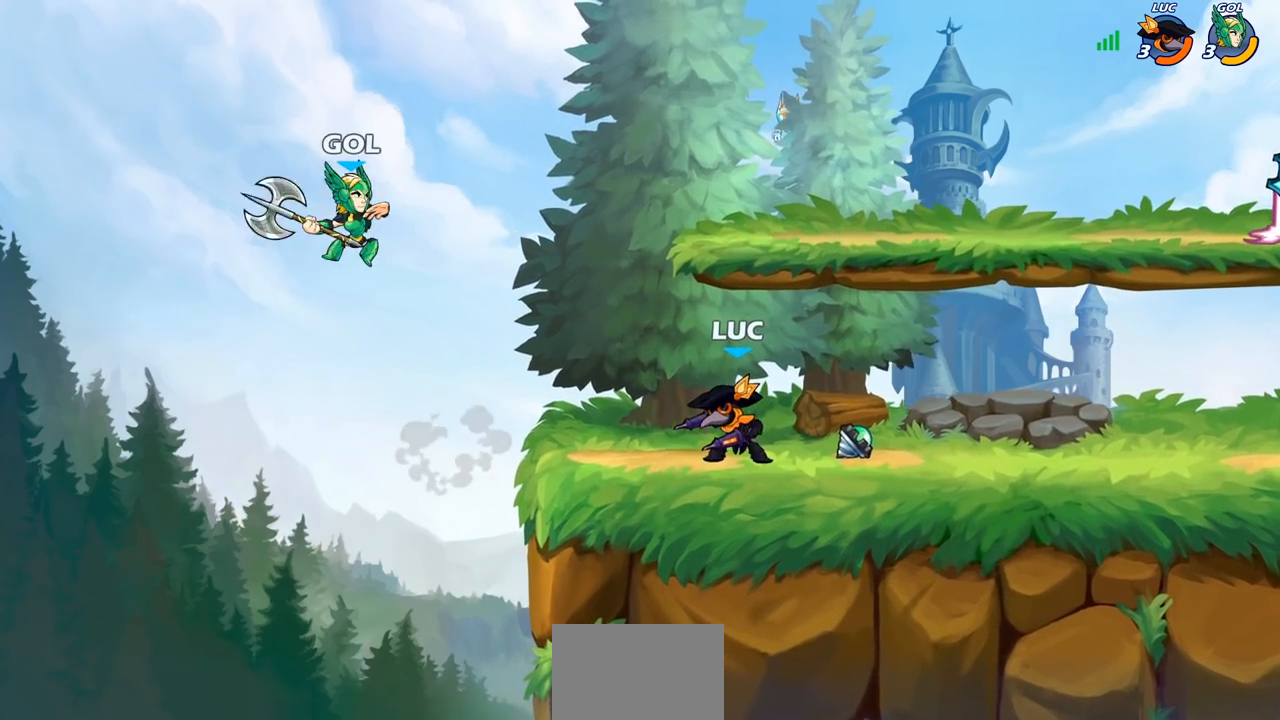
{"dt_ms": 500, "buttons": [], "left_stick": "center", "right_stick": "center", "events": [[100, "CROSS", "down"], [250, "CROSS", "up"], [267, "CIRCLE", "down"], [417, "CIRCLE", "up"]]}
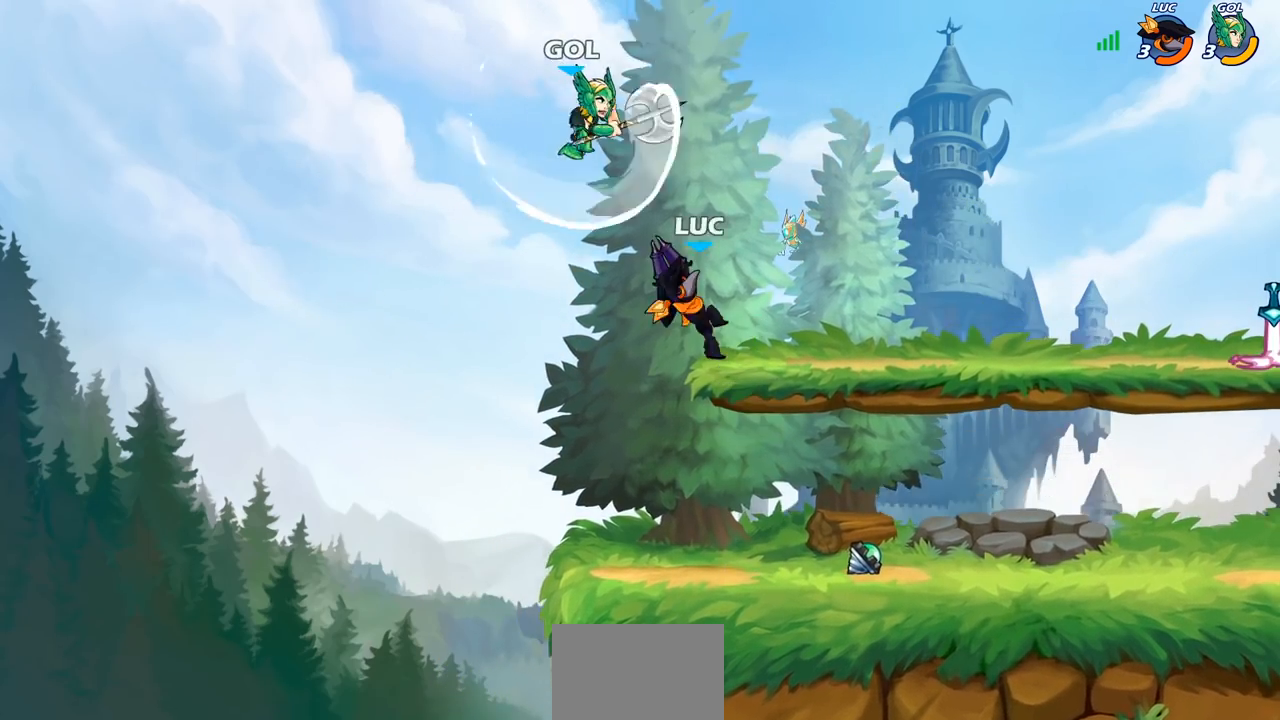
{"dt_ms": 500, "buttons": [], "left_stick": "right", "right_stick": "center", "events": [[283, "left_stick", "right"]]}
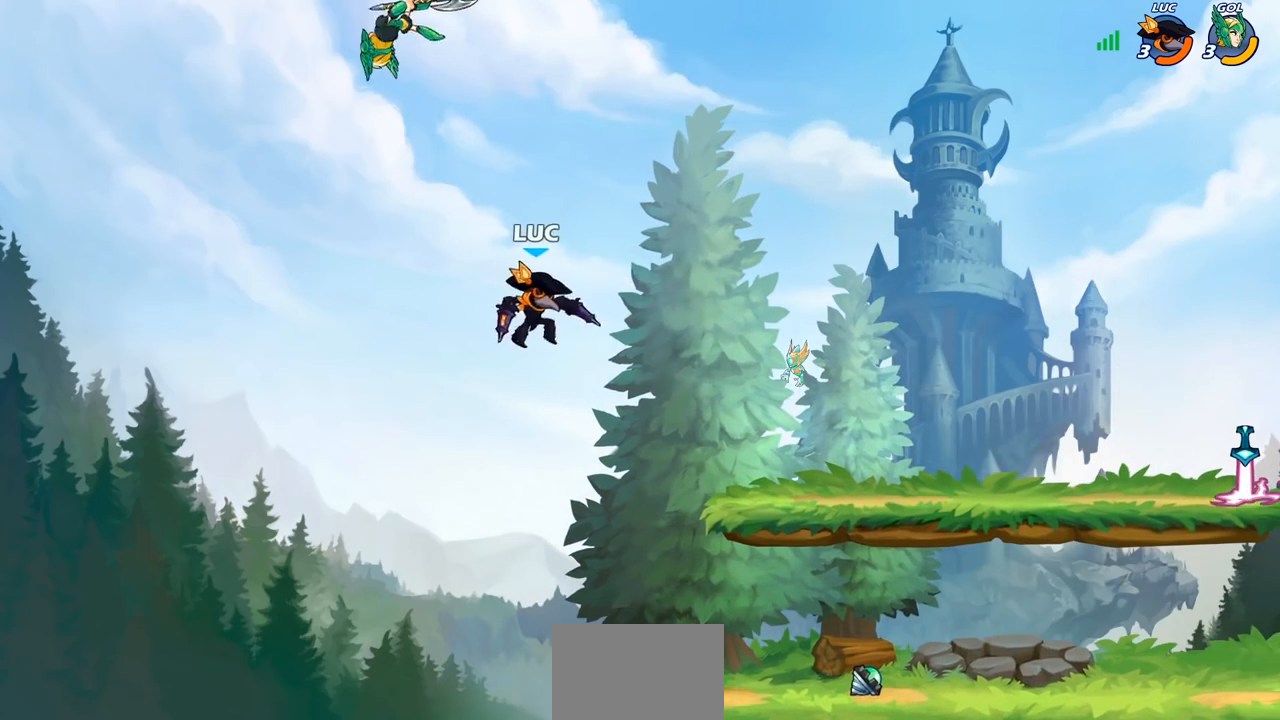
{"dt_ms": 500, "buttons": ["CIRCLE", "R1", "R2"], "left_stick": "center", "right_stick": "center", "events": [[17, "CROSS", "down"], [183, "CROSS", "up"], [267, "left_stick", "center"], [333, "R1", "down"], [333, "R2", "down"], [350, "CIRCLE", "down"]]}
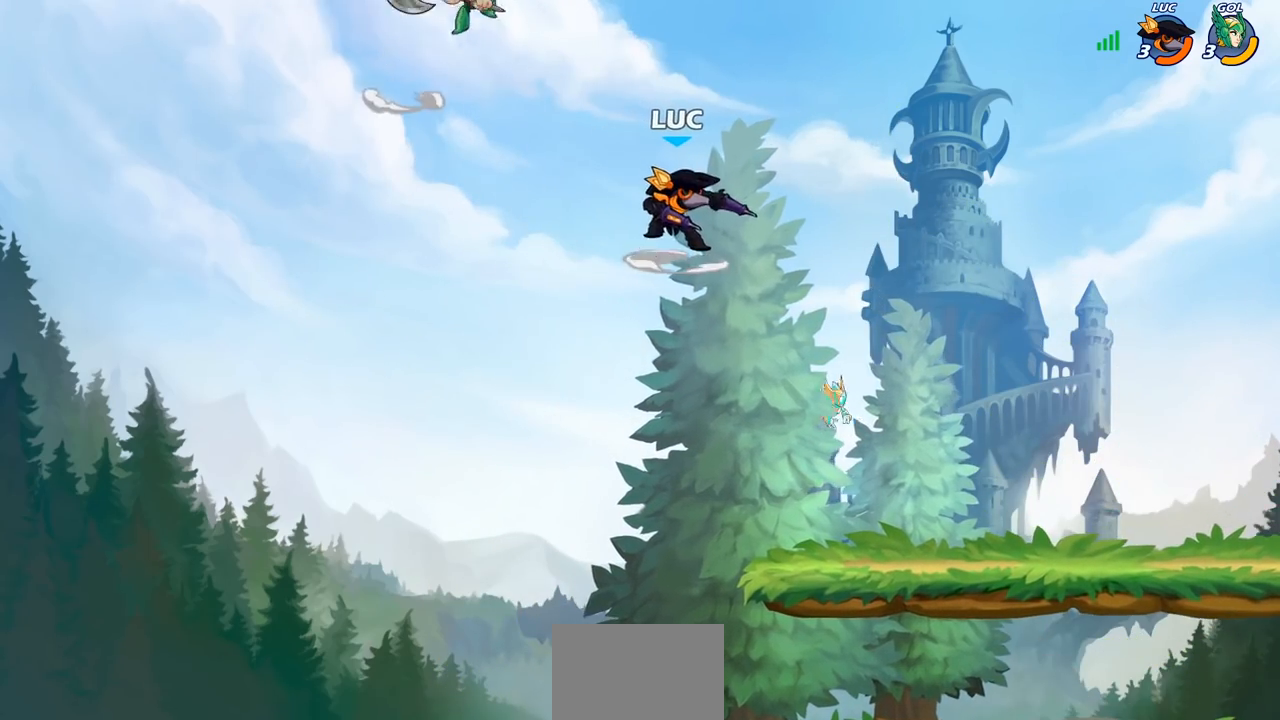
{"dt_ms": 1000, "buttons": [], "left_stick": "center", "right_stick": "center"}
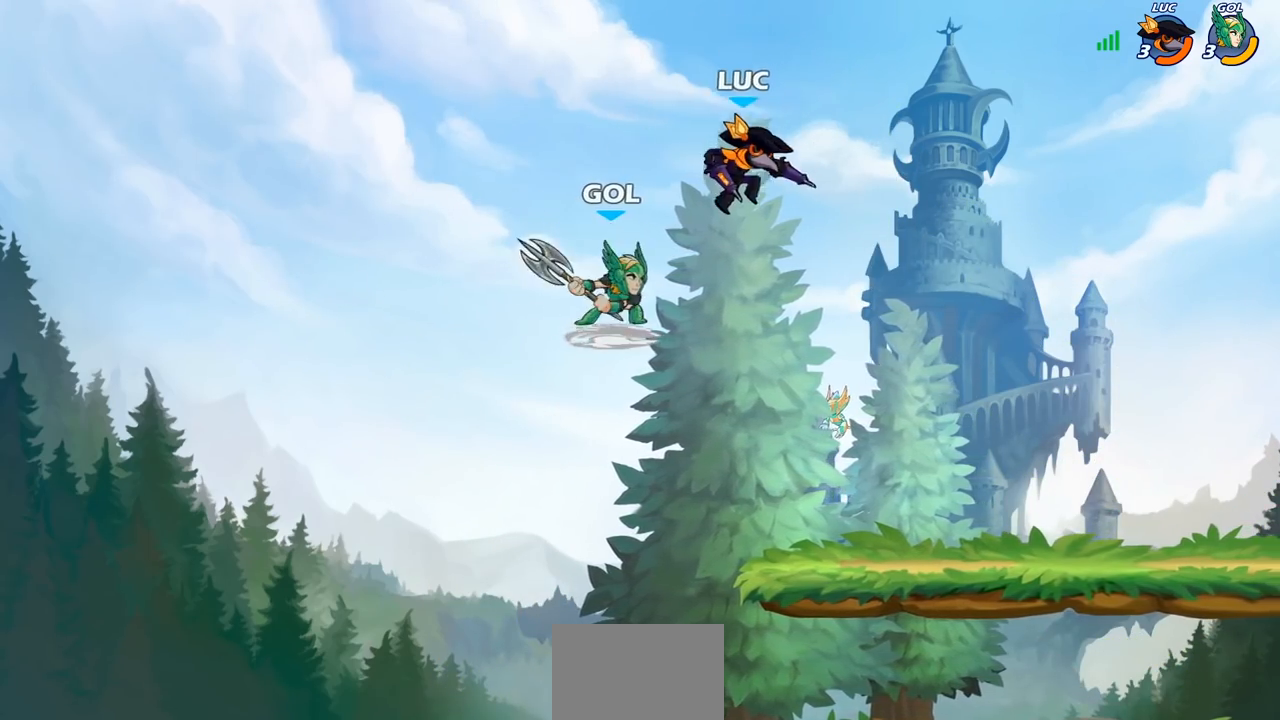
{"dt_ms": 500, "buttons": [], "left_stick": "up", "right_stick": "center", "events": [[17, "SQUARE", "down"], [117, "SQUARE", "up"], [500, "left_stick", "up"]]}
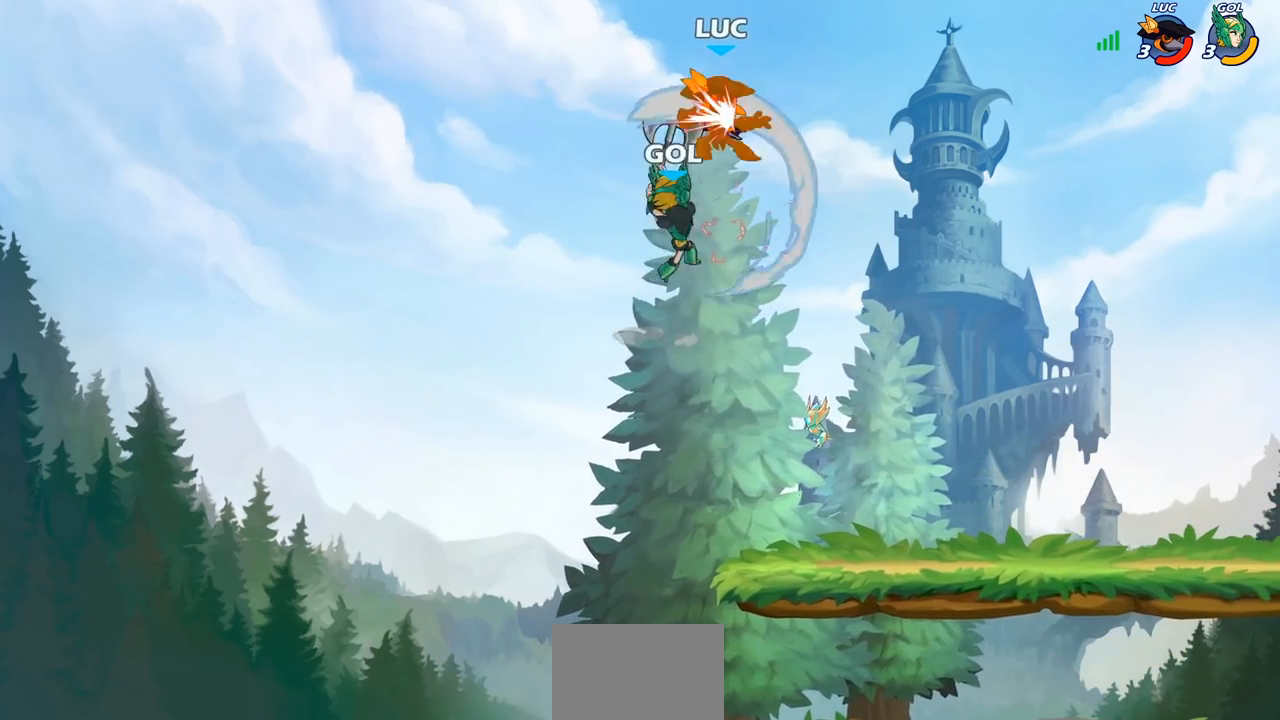
{"dt_ms": 500, "buttons": [], "left_stick": "right", "right_stick": "center", "events": [[83, "left_stick", "center"], [183, "left_stick", "right"], [300, "L2", "down"], [317, "L1", "down"], [467, "L1", "up"], [467, "L2", "up"]]}
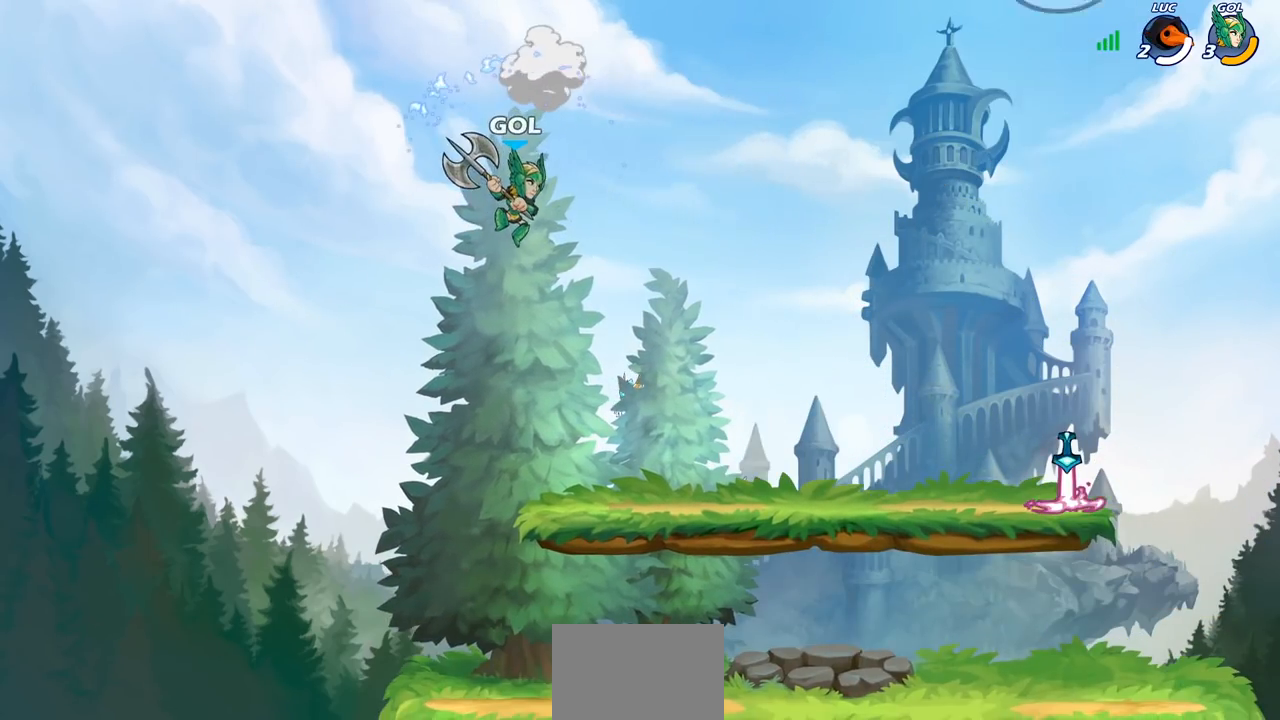
{"dt_ms": 500, "buttons": [], "left_stick": "center", "right_stick": "center", "events": [[383, "left_stick", "center"]]}
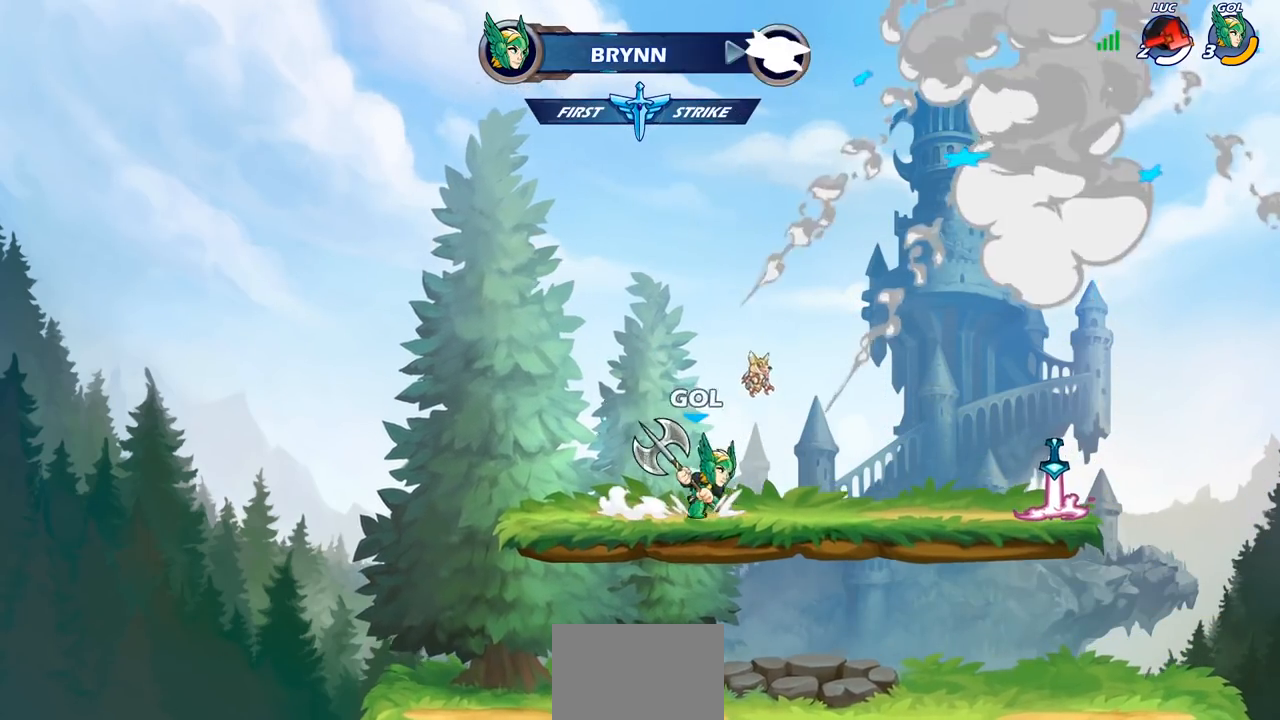
{"dt_ms": 500, "buttons": [], "left_stick": "center", "right_stick": "center", "events": []}
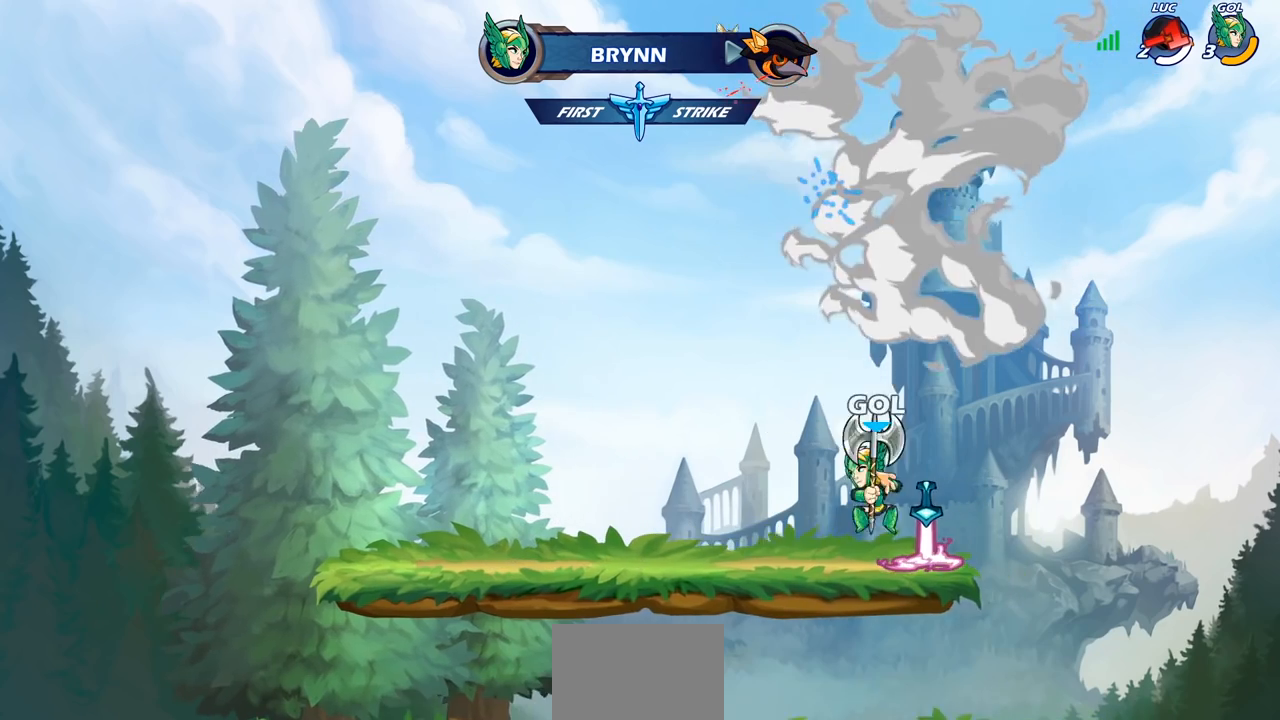
{"dt_ms": 500, "buttons": [], "left_stick": "center", "right_stick": "center", "events": []}
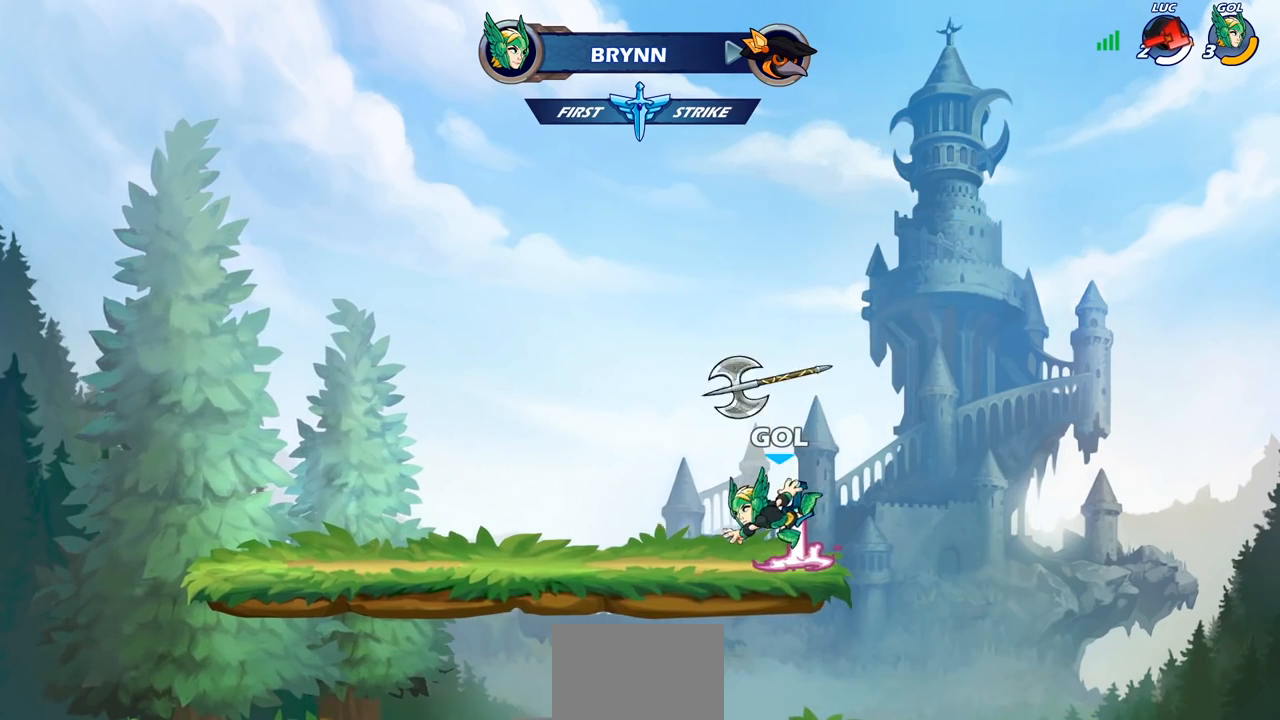
{"dt_ms": 500, "buttons": [], "left_stick": "center", "right_stick": "center", "events": []}
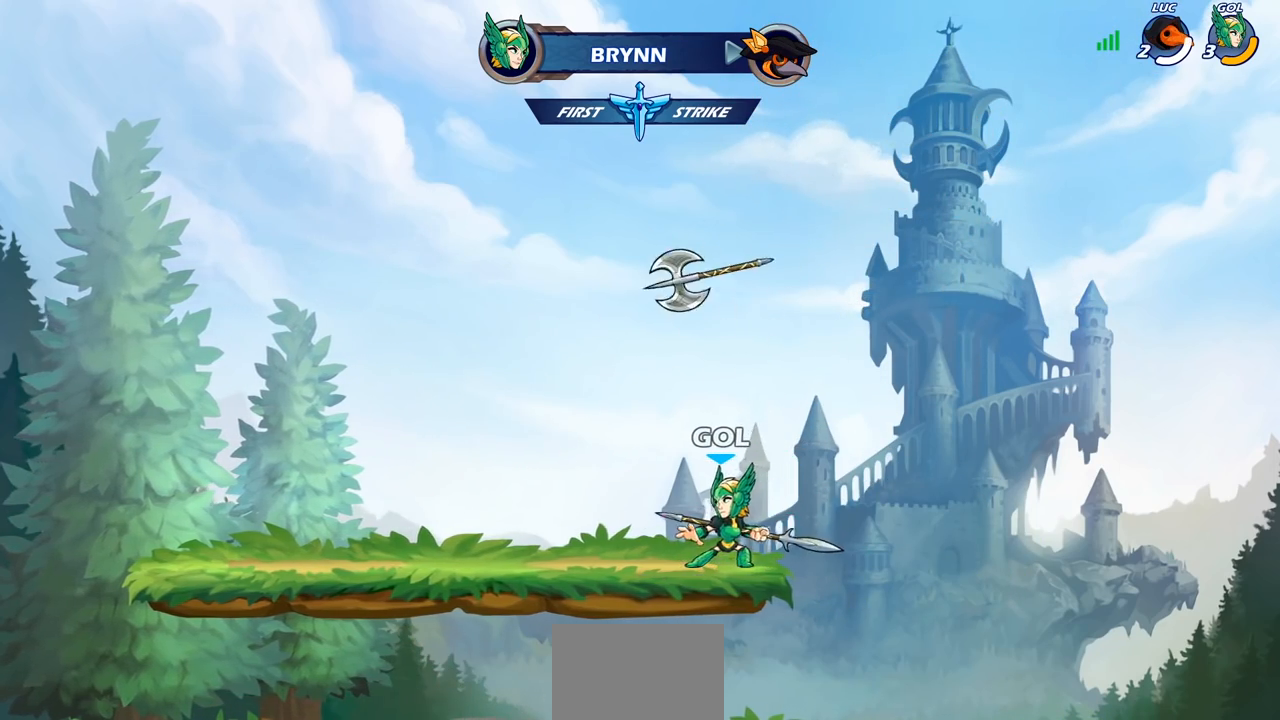
{"dt_ms": 500, "buttons": [], "left_stick": "center", "right_stick": "center", "events": []}
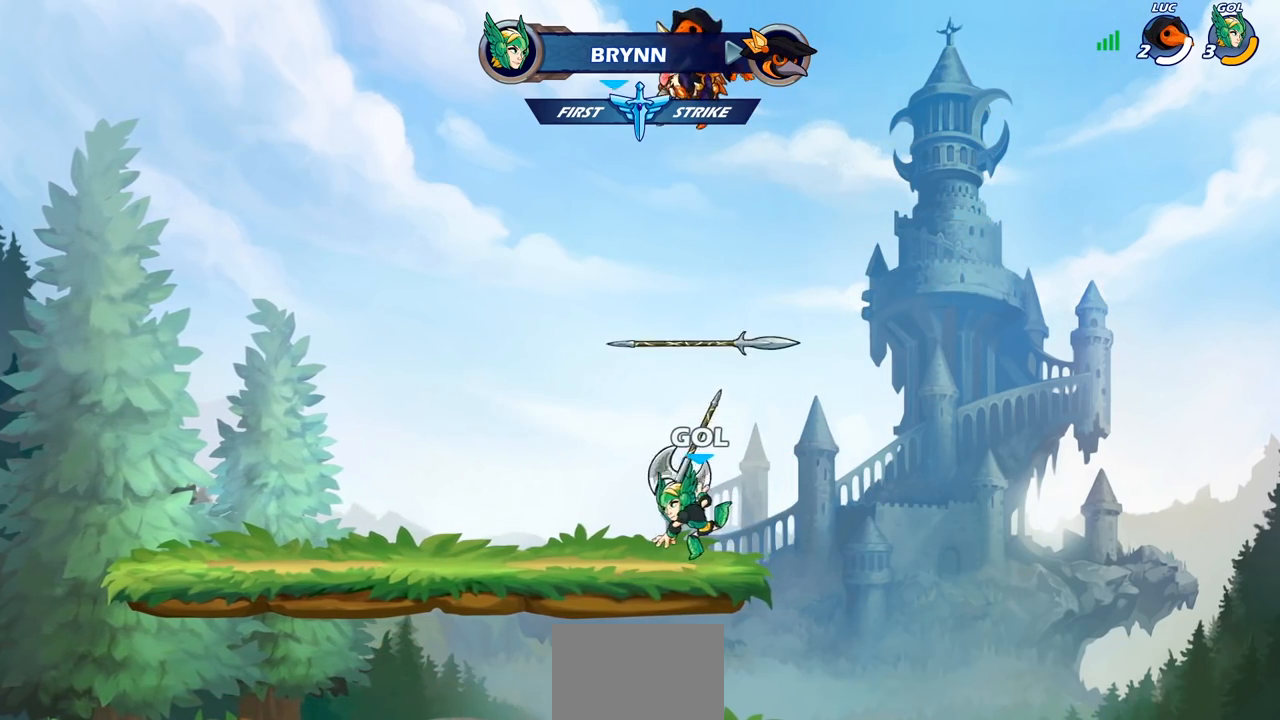
{"dt_ms": 500, "buttons": ["SELECT"], "left_stick": "center", "right_stick": "center", "events": [[400, "SELECT", "down"]]}